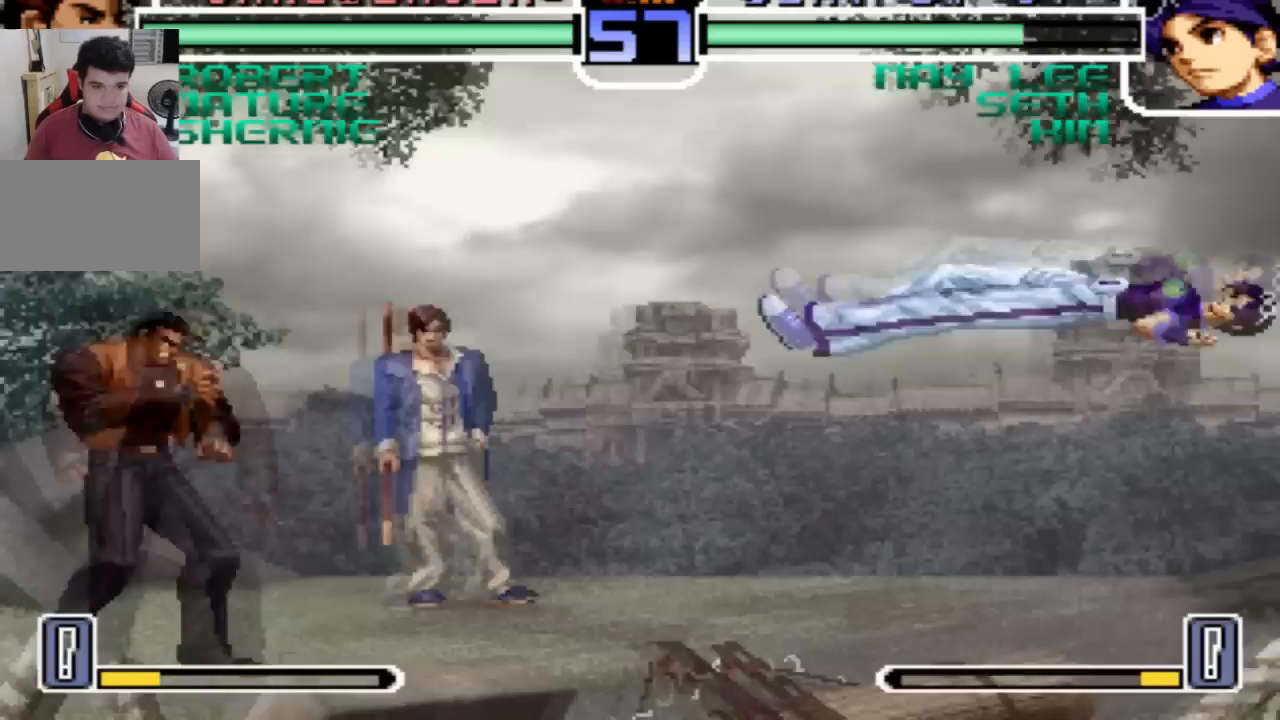
Gameplay with a controller (arcade stick); each line is a JSON object with the inputs held at the frame after it. "events" lists button and stick changes between this image and that frame as [ms after this image, input, new state], when the widget could be followed in between. Not read: L3 R3.
{"buttons": ["R1"], "left_stick": "center", "events": [[34, "left_stick", "left"], [234, "left_stick", "down"], [367, "left_stick", "right"], [401, "R1", "down"], [434, "left_stick", "center"]]}
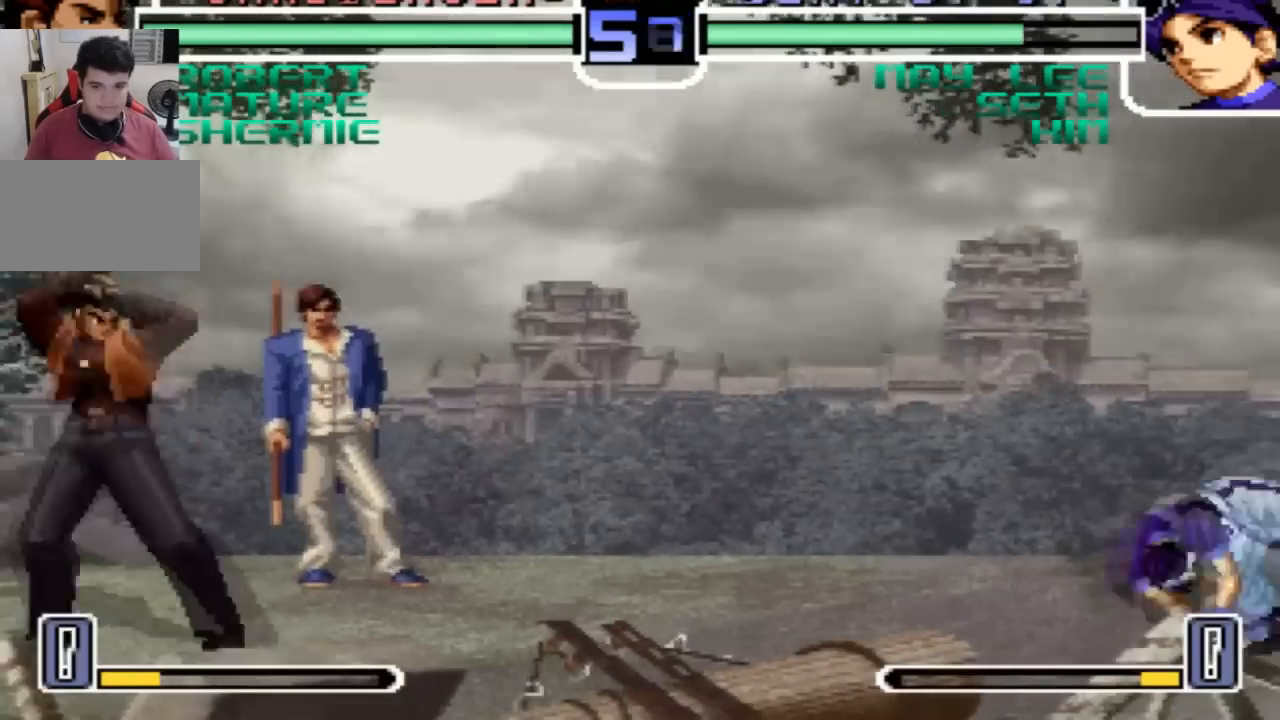
{"buttons": [], "left_stick": "center", "events": [[33, "R1", "up"]]}
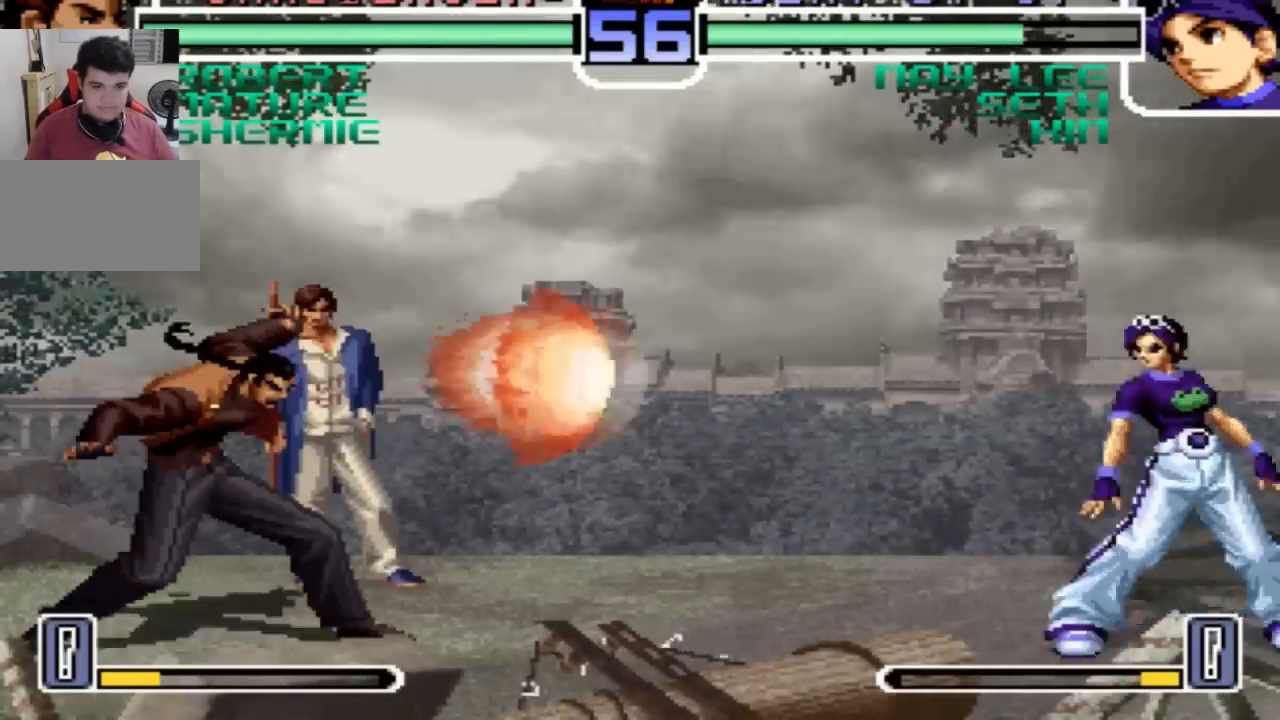
{"buttons": [], "left_stick": "down", "events": [[201, "left_stick", "left"], [401, "left_stick", "down"]]}
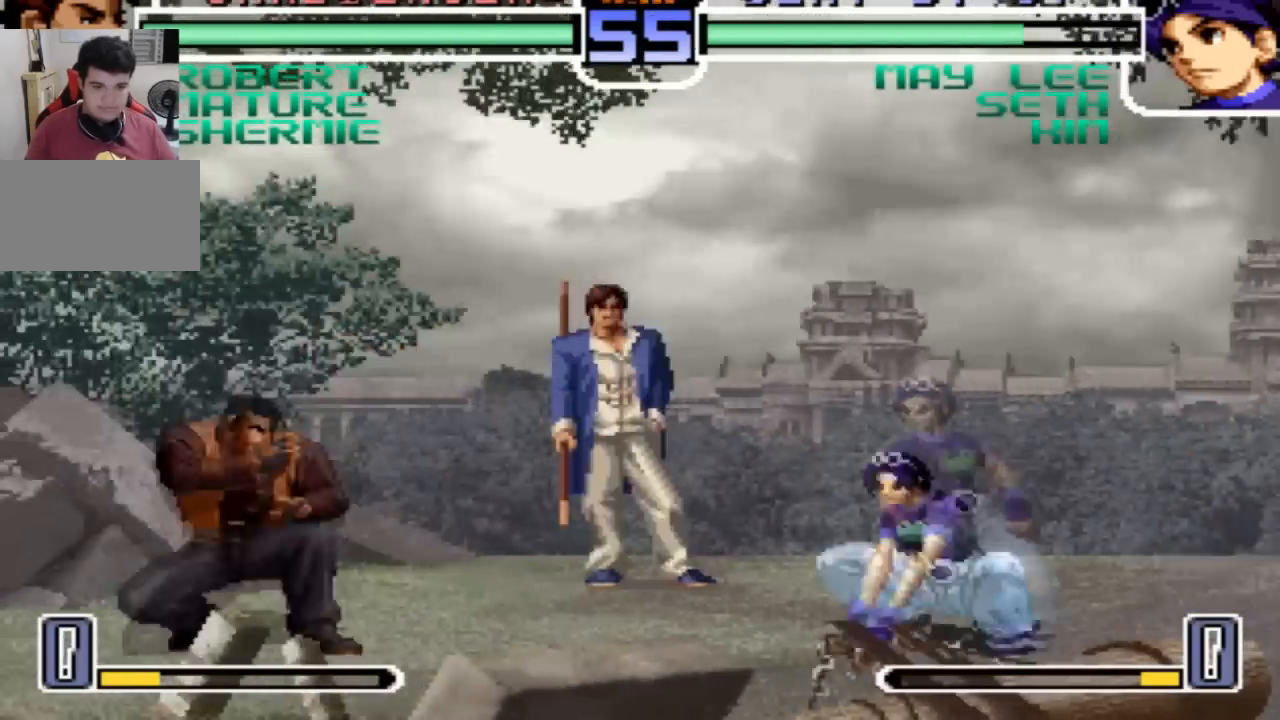
{"buttons": [], "left_stick": "down", "events": [[67, "left_stick", "left"], [434, "left_stick", "down"]]}
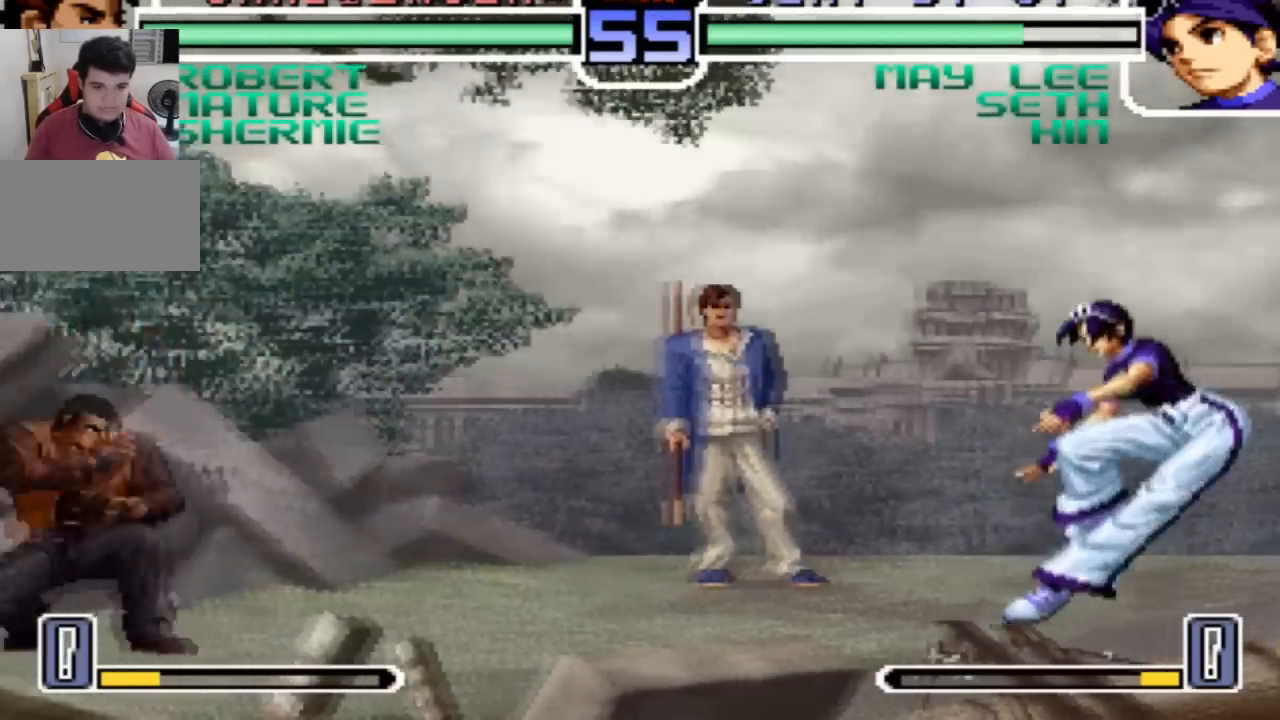
{"buttons": ["SQUARE"], "left_stick": "center", "events": [[34, "SQUARE", "down"], [67, "left_stick", "center"]]}
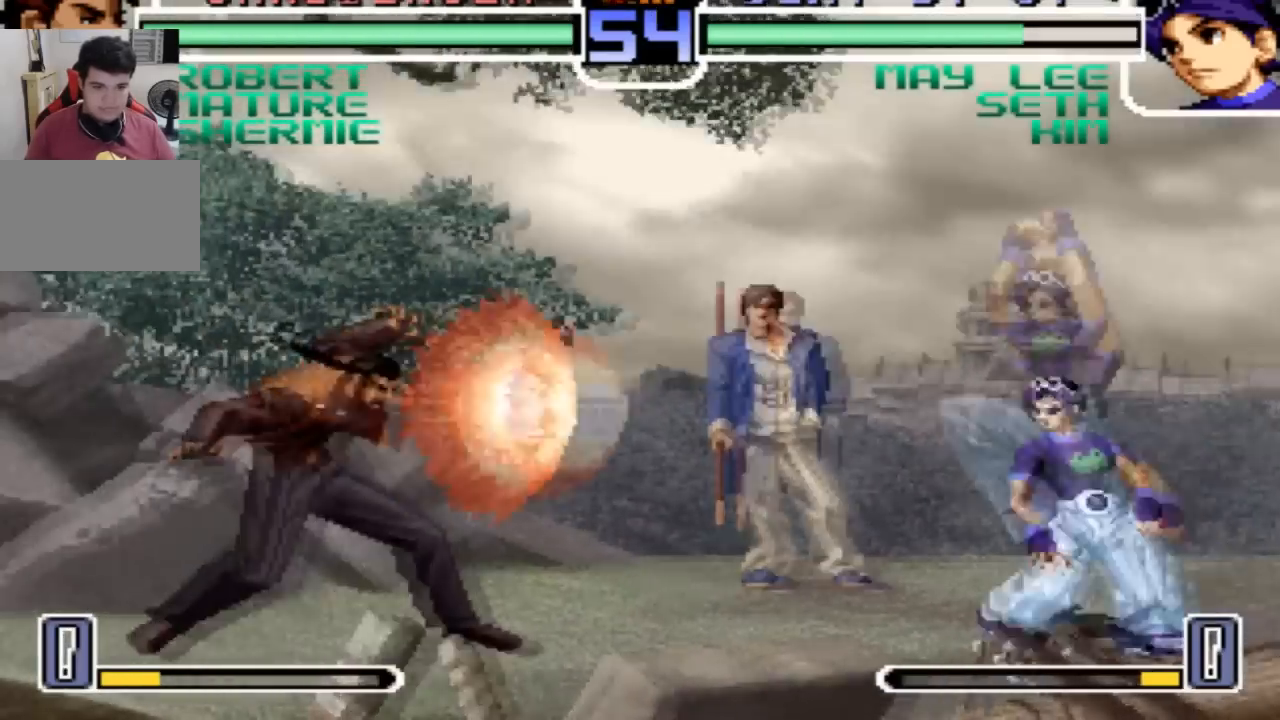
{"buttons": [], "left_stick": "center", "events": [[67, "SQUARE", "up"], [167, "left_stick", "right"], [267, "left_stick", "down"], [334, "SQUARE", "down"], [334, "left_stick", "right"], [434, "SQUARE", "up"], [434, "left_stick", "center"]]}
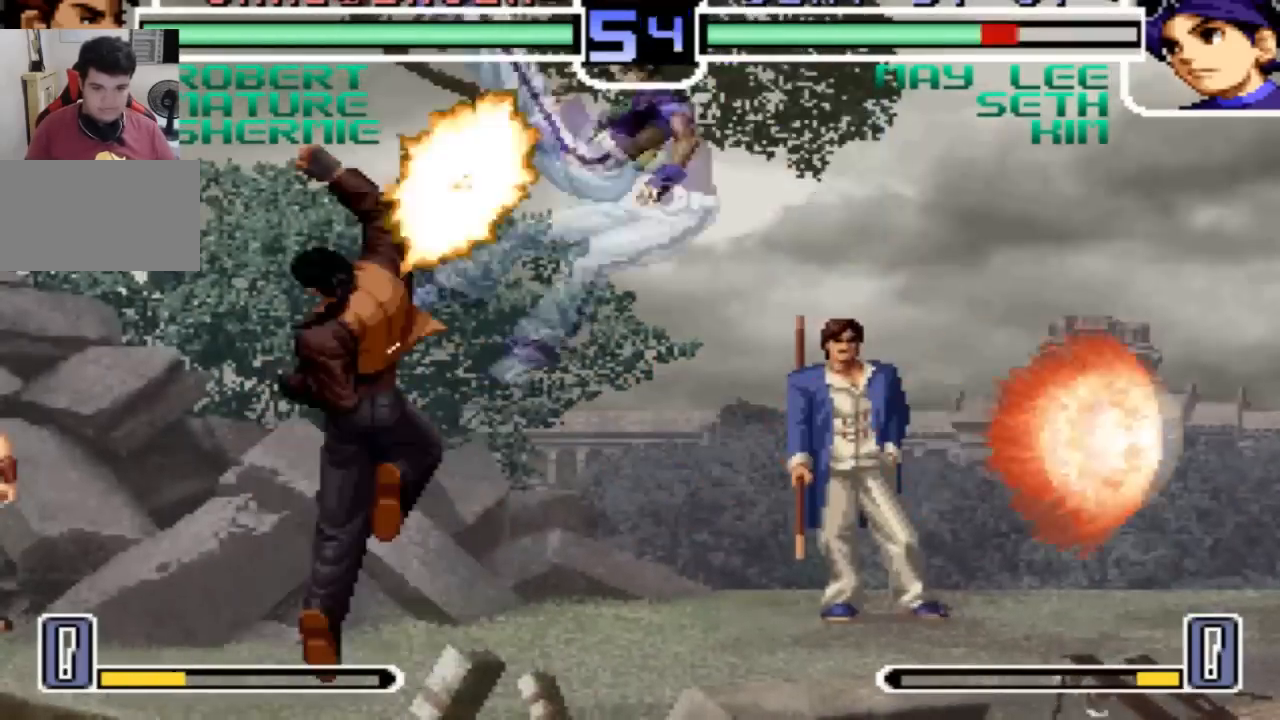
{"buttons": [], "left_stick": "center", "events": []}
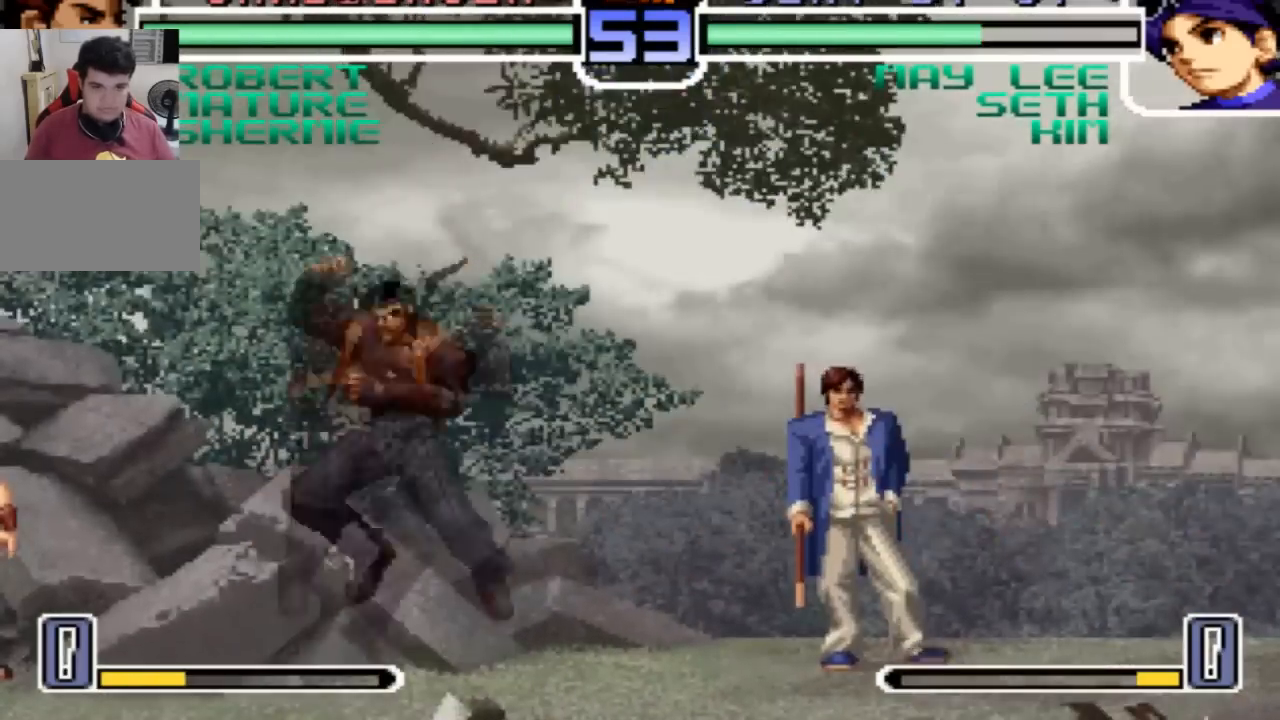
{"buttons": [], "left_stick": "center", "events": [[200, "left_stick", "down-right"], [300, "left_stick", "up-right"], [434, "left_stick", "center"]]}
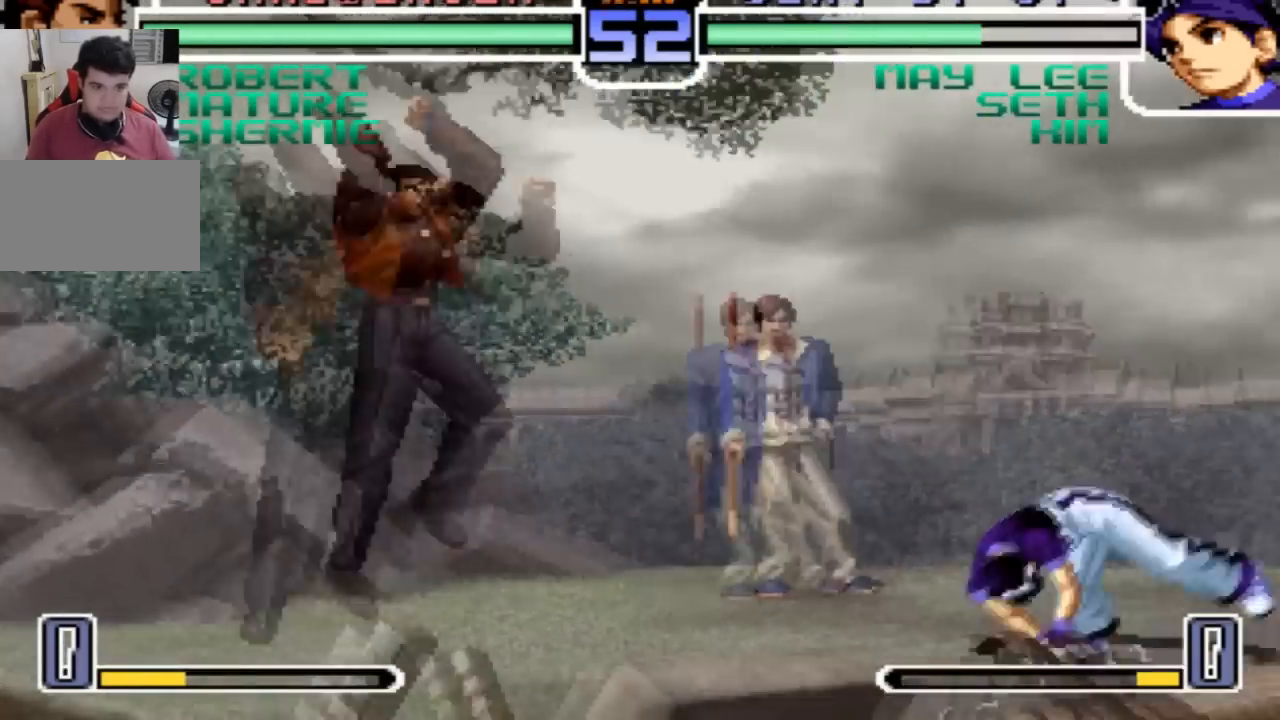
{"buttons": [], "left_stick": "right", "events": [[301, "left_stick", "right"], [334, "SQUARE", "down"], [434, "SQUARE", "up"]]}
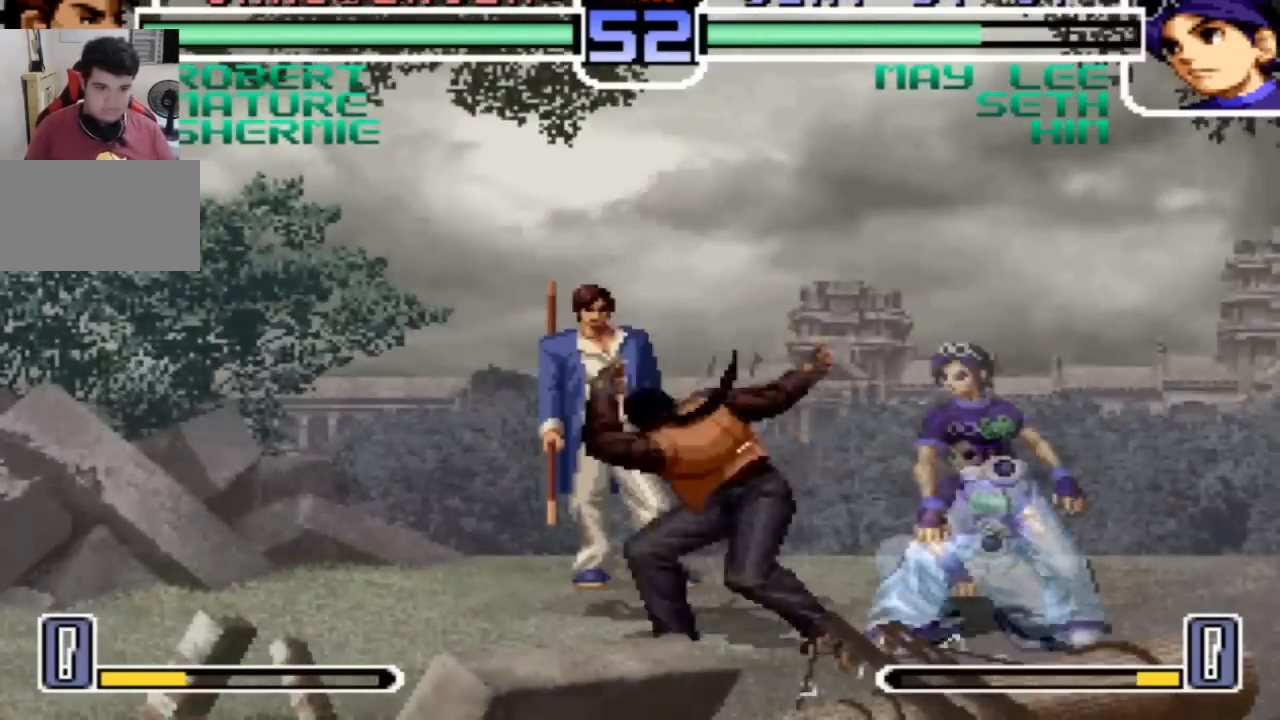
{"buttons": [], "left_stick": "center", "events": [[400, "left_stick", "center"]]}
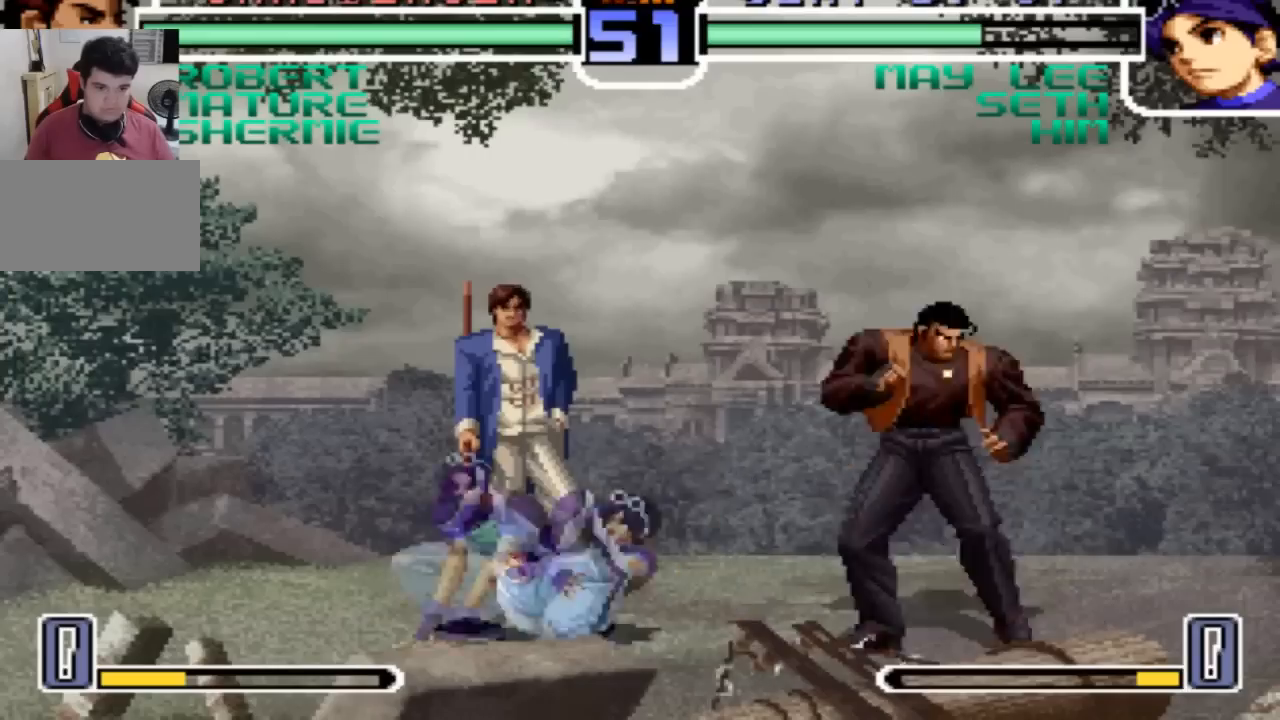
{"buttons": [], "left_stick": "center"}
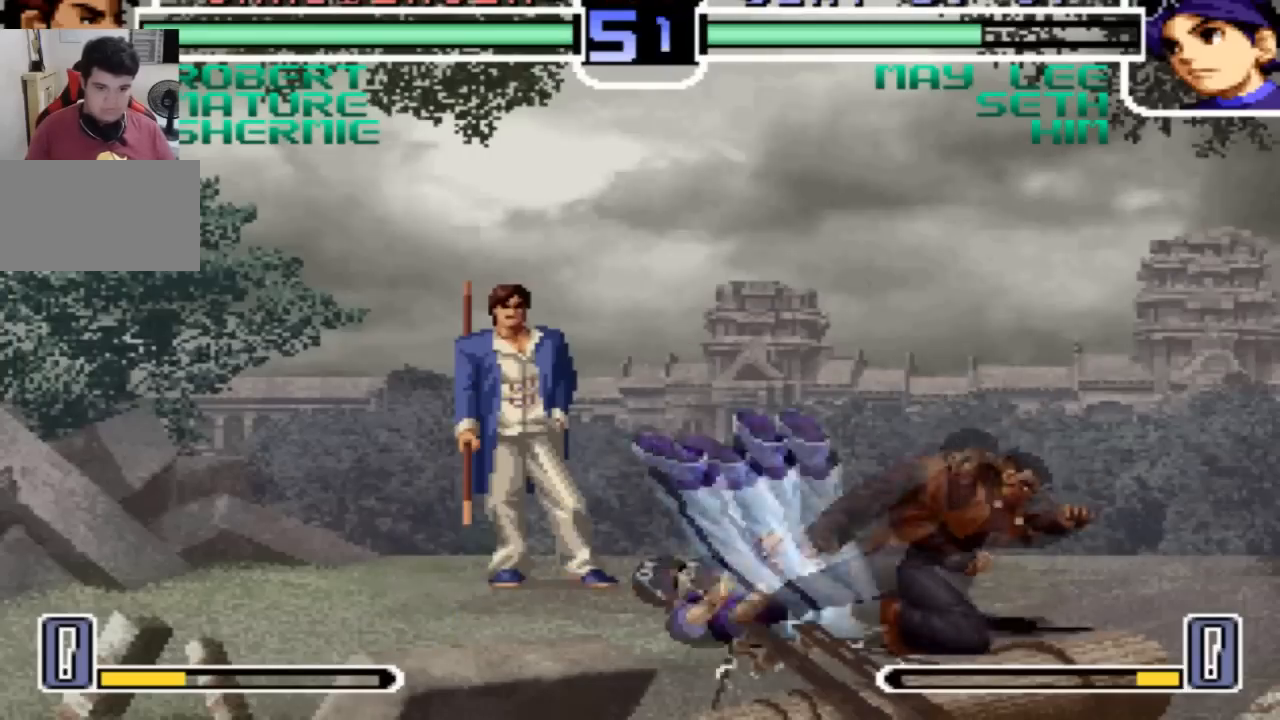
{"buttons": [], "left_stick": "down-right", "events": [[234, "left_stick", "down-right"], [300, "R1", "down"], [367, "CROSS", "down"], [434, "CROSS", "up"], [467, "R1", "up"]]}
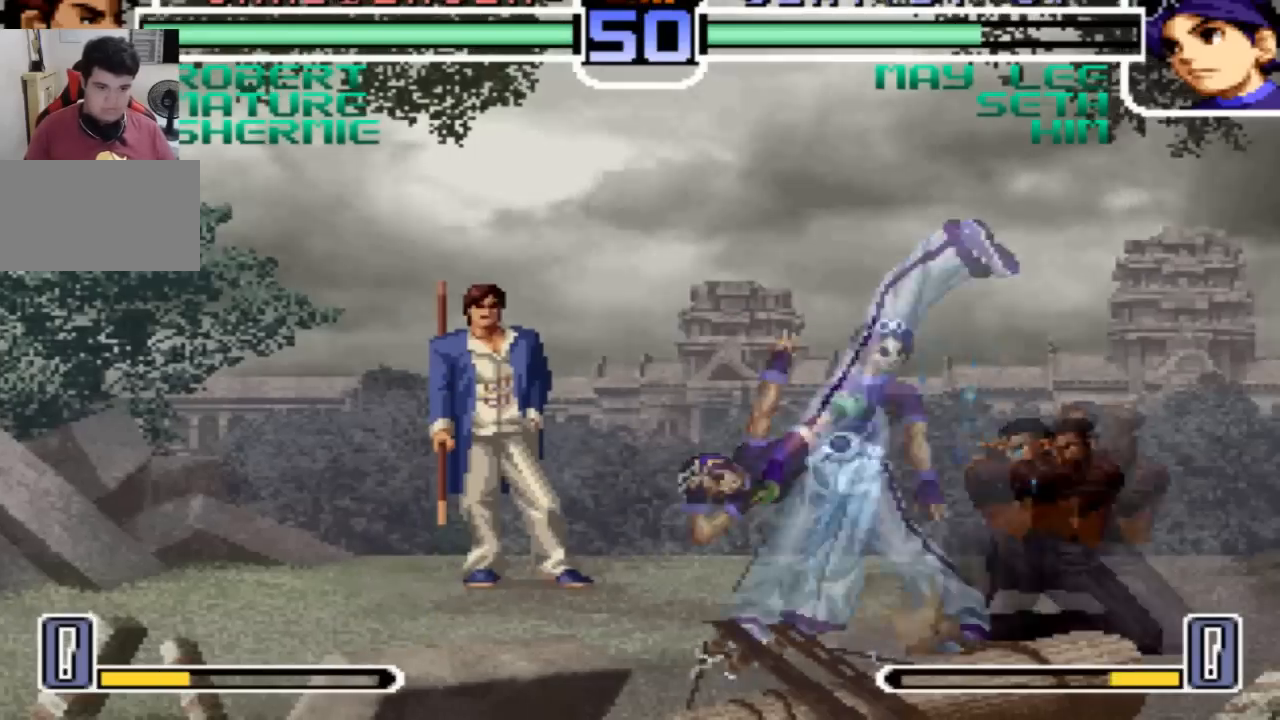
{"buttons": [], "left_stick": "down-right", "events": []}
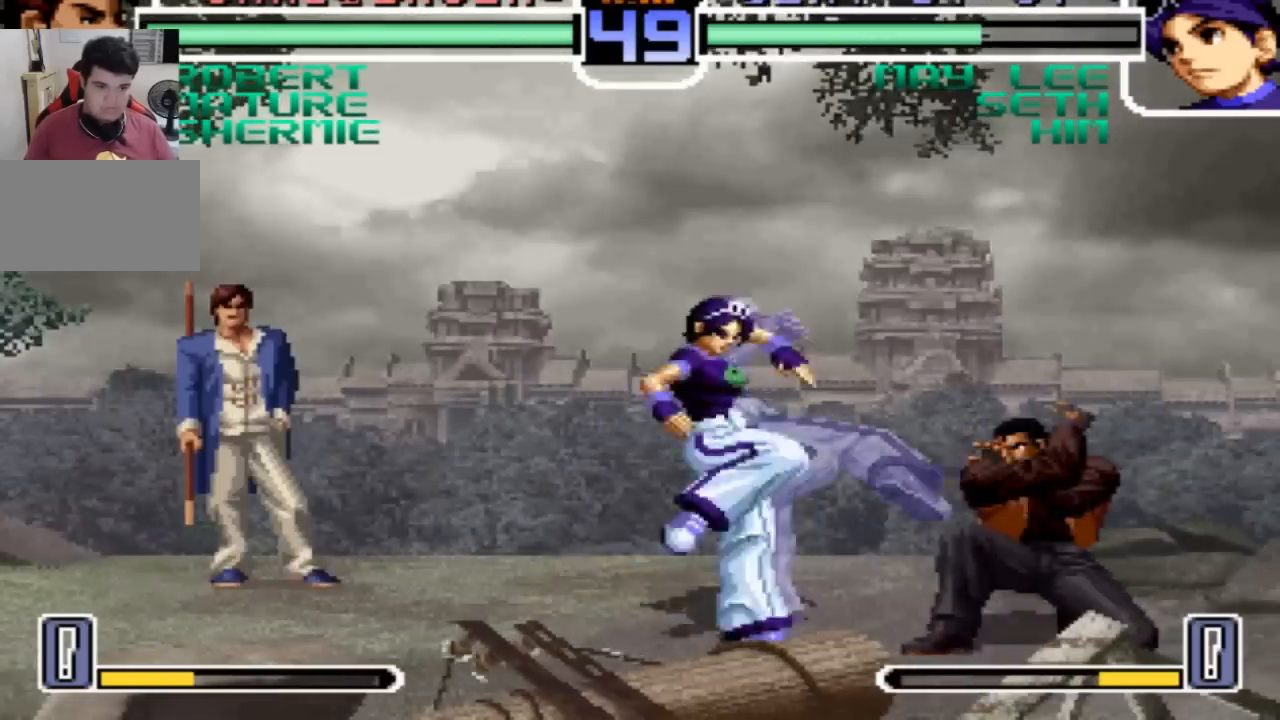
{"buttons": [], "left_stick": "down-right", "events": []}
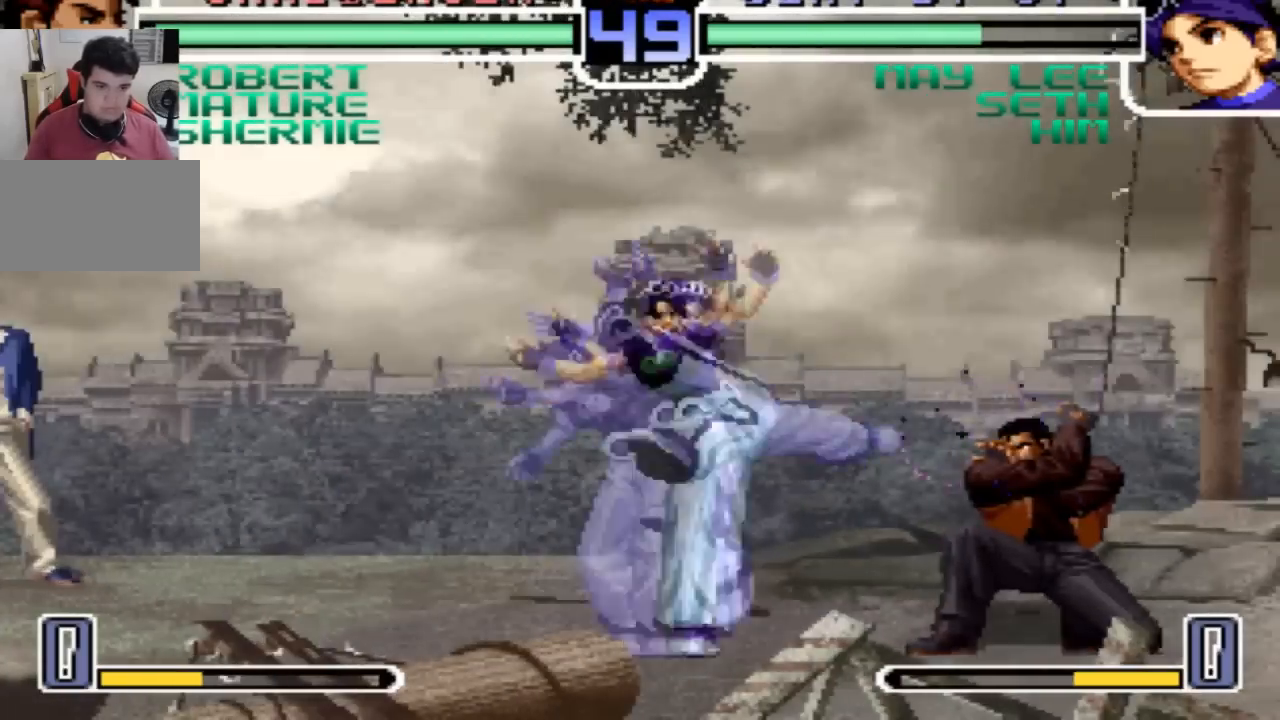
{"buttons": [], "left_stick": "left", "events": [[34, "left_stick", "center"], [67, "SQUARE", "down"], [67, "TRIANGLE", "down"], [201, "SQUARE", "up"], [234, "TRIANGLE", "up"], [501, "left_stick", "left"]]}
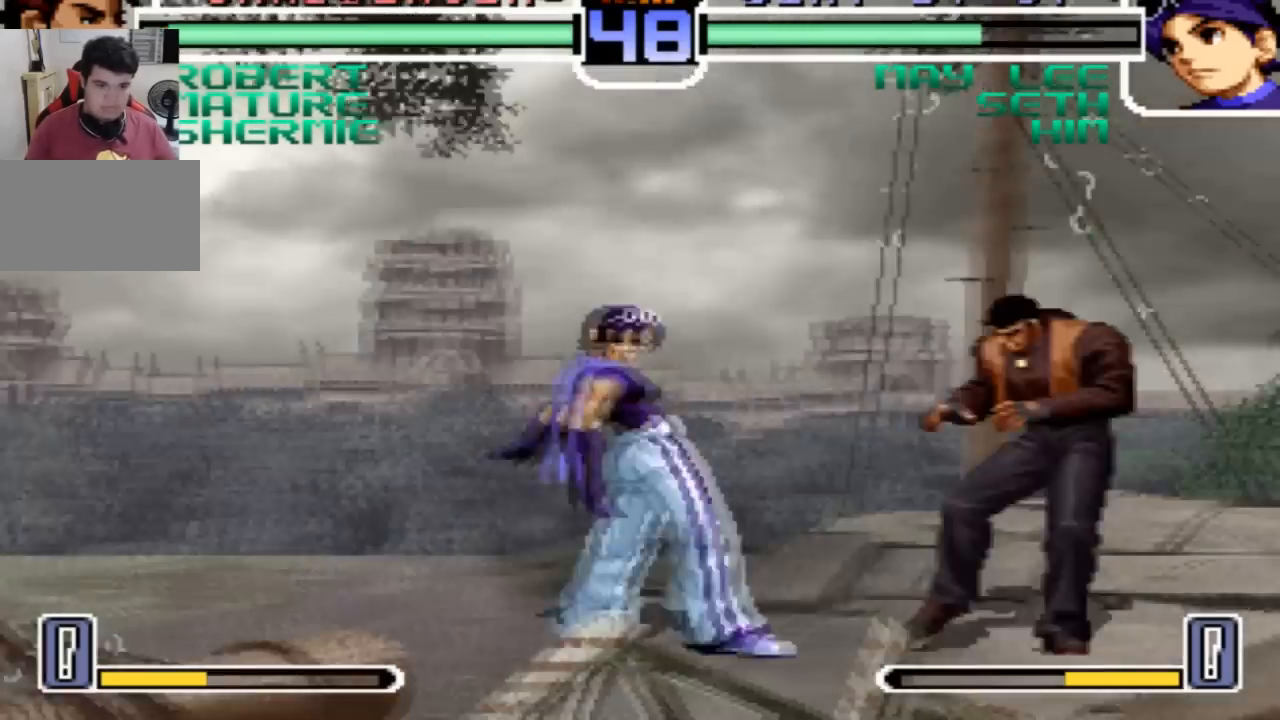
{"buttons": ["SQUARE", "TRIANGLE"], "left_stick": "right", "events": [[33, "left_stick", "center"], [167, "left_stick", "right"], [233, "TRIANGLE", "down"], [267, "SQUARE", "down"], [334, "SQUARE", "up"], [367, "TRIANGLE", "up"], [467, "TRIANGLE", "down"], [500, "SQUARE", "down"]]}
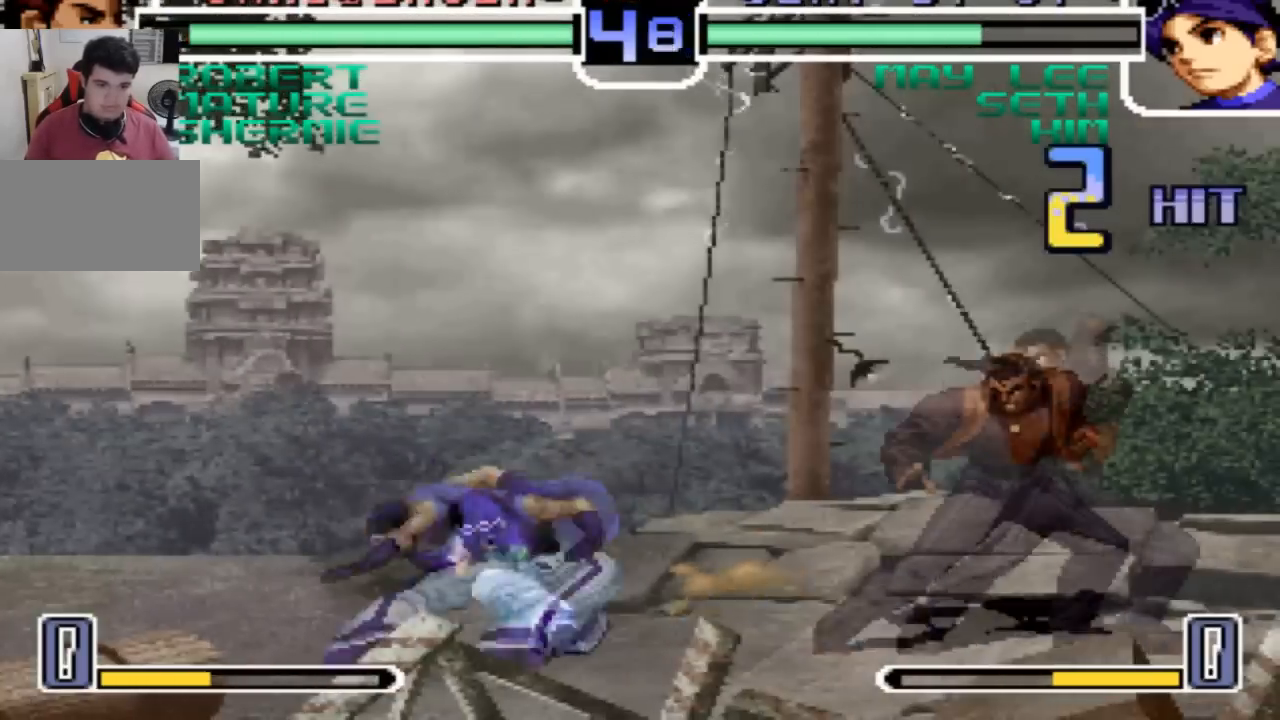
{"buttons": ["SQUARE"], "left_stick": "left", "events": [[34, "SQUARE", "up"], [67, "TRIANGLE", "up"], [234, "left_stick", "center"], [367, "left_stick", "down"], [468, "SQUARE", "down"], [468, "left_stick", "left"]]}